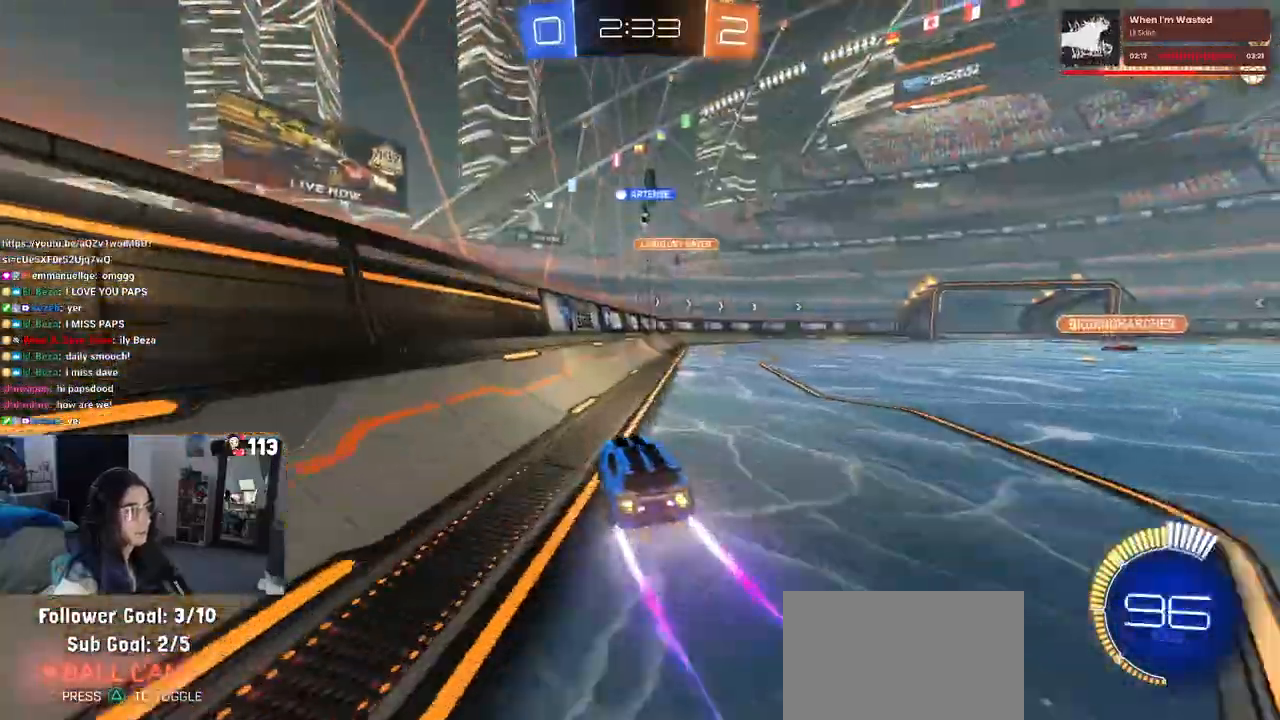
Gameplay with a controller (PlayStation layout); each line is a JSON object with the inputs held at the frame after it. "events" lists button and stick changes between this image and that frame as [ms after this image, input, new state], when the widget could be followed in between. Not read: R2.
{"buttons": ["L2"], "left_stick": "right", "right_stick": "center", "events": [[317, "left_stick", "right"], [483, "L2", "down"]]}
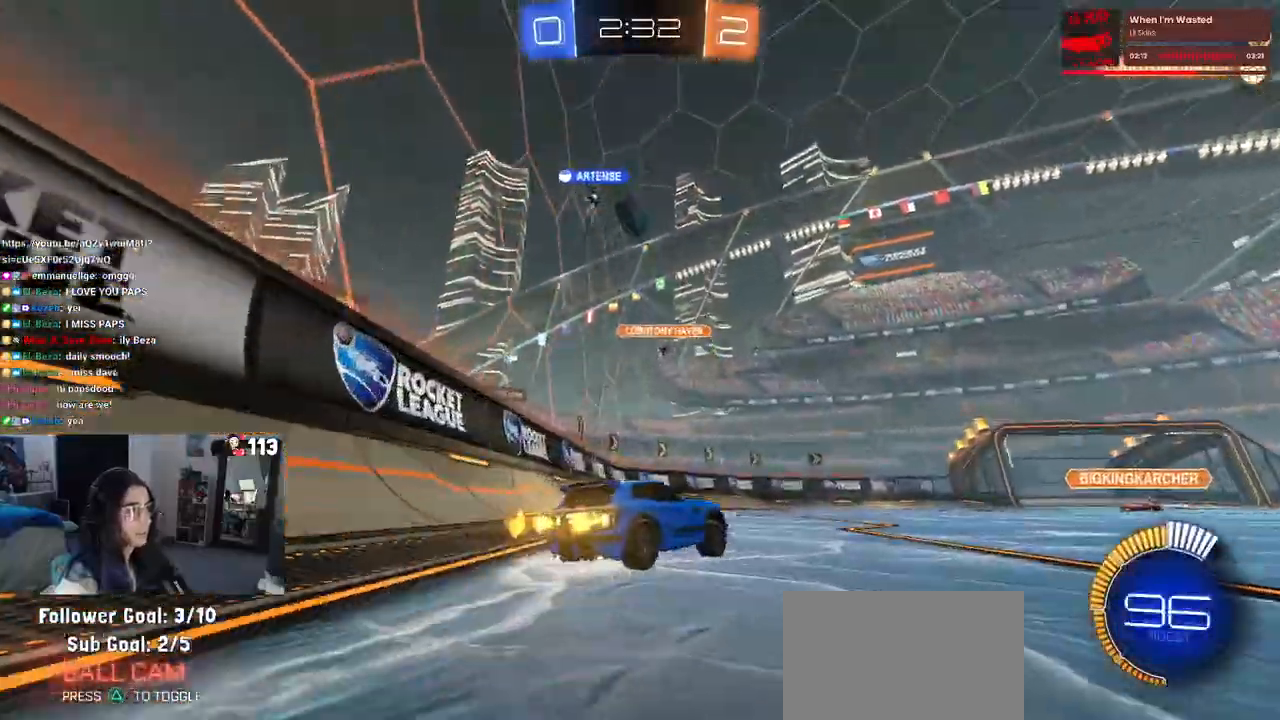
{"buttons": [], "left_stick": "center", "right_stick": "center", "events": [[217, "L2", "up"], [467, "left_stick", "center"]]}
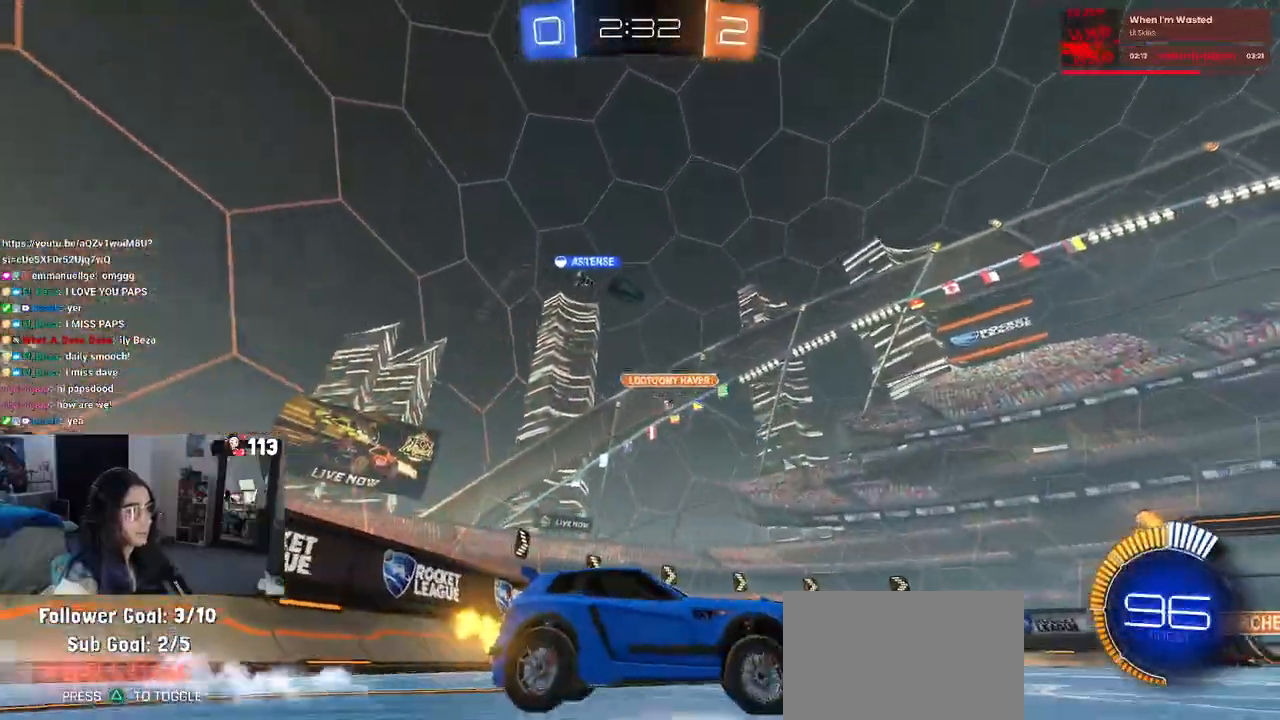
{"buttons": [], "left_stick": "left", "right_stick": "center", "events": [[350, "left_stick", "left"]]}
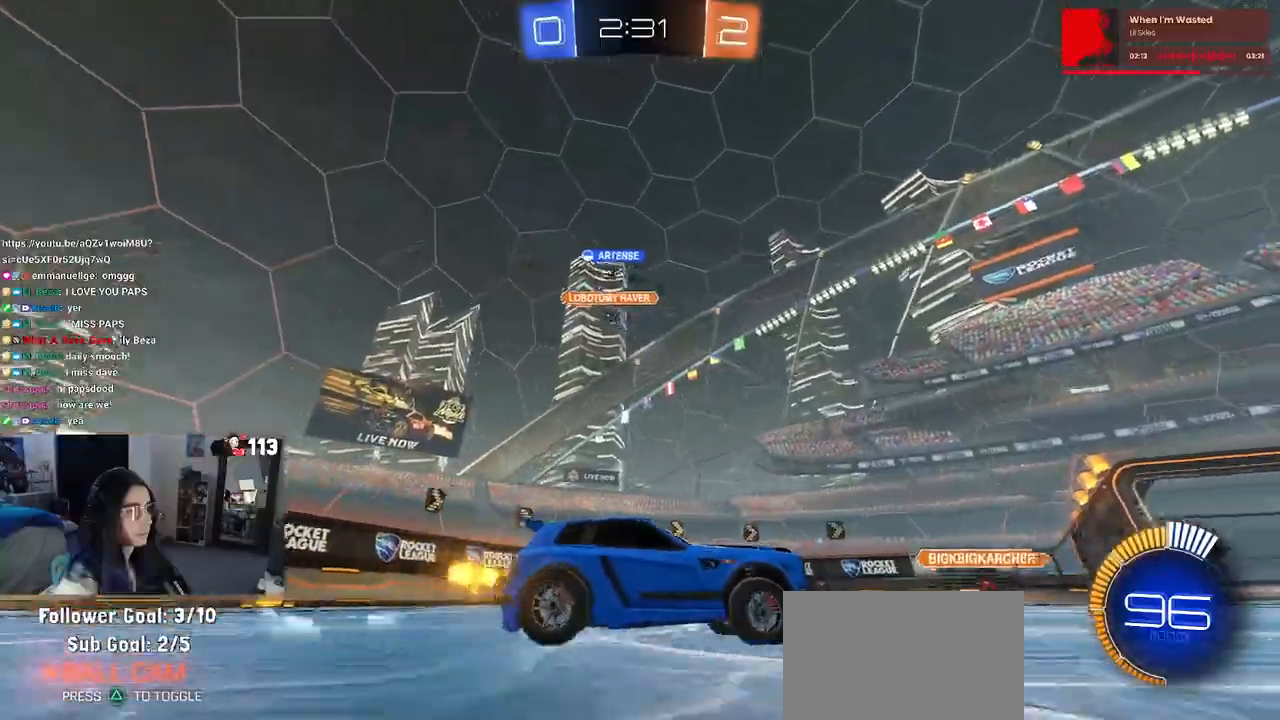
{"buttons": [], "left_stick": "center", "right_stick": "center", "events": [[100, "left_stick", "center"], [183, "R1", "down"], [233, "left_stick", "left"], [417, "left_stick", "center"], [467, "R1", "up"]]}
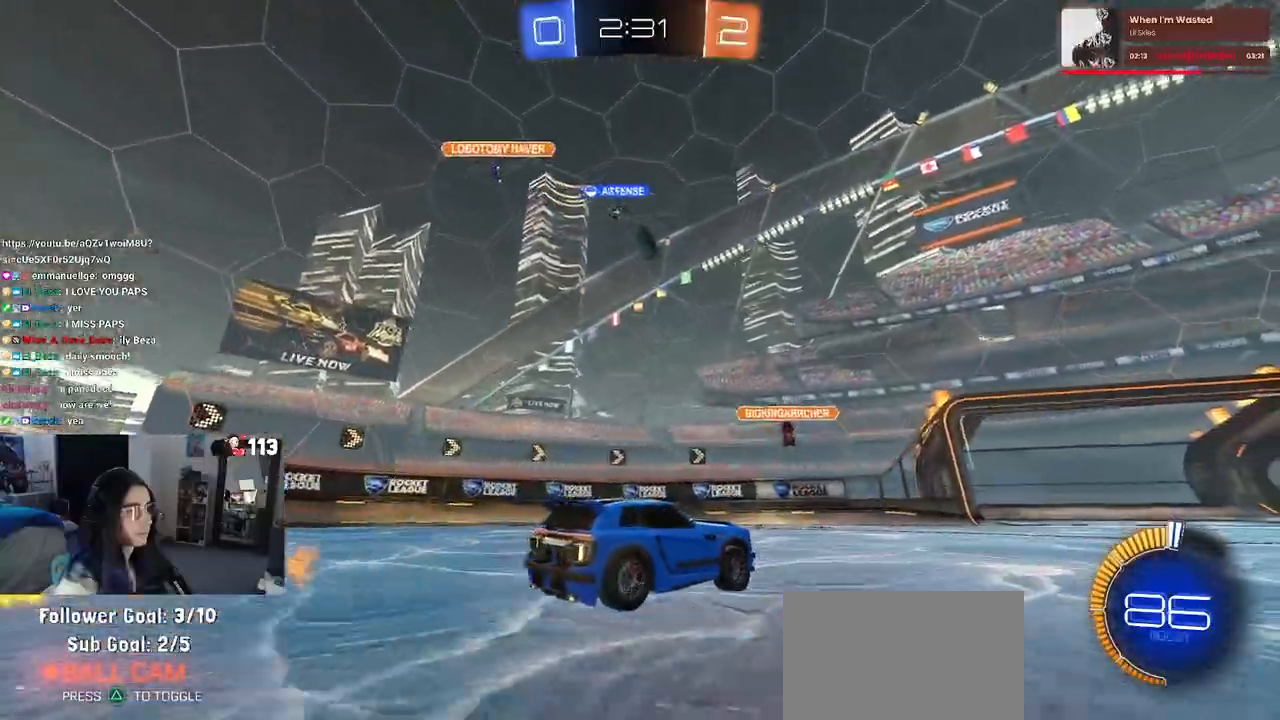
{"buttons": [], "left_stick": "left", "right_stick": "center", "events": [[50, "left_stick", "right"], [233, "left_stick", "center"], [283, "L2", "down"], [300, "left_stick", "left"], [483, "L2", "up"]]}
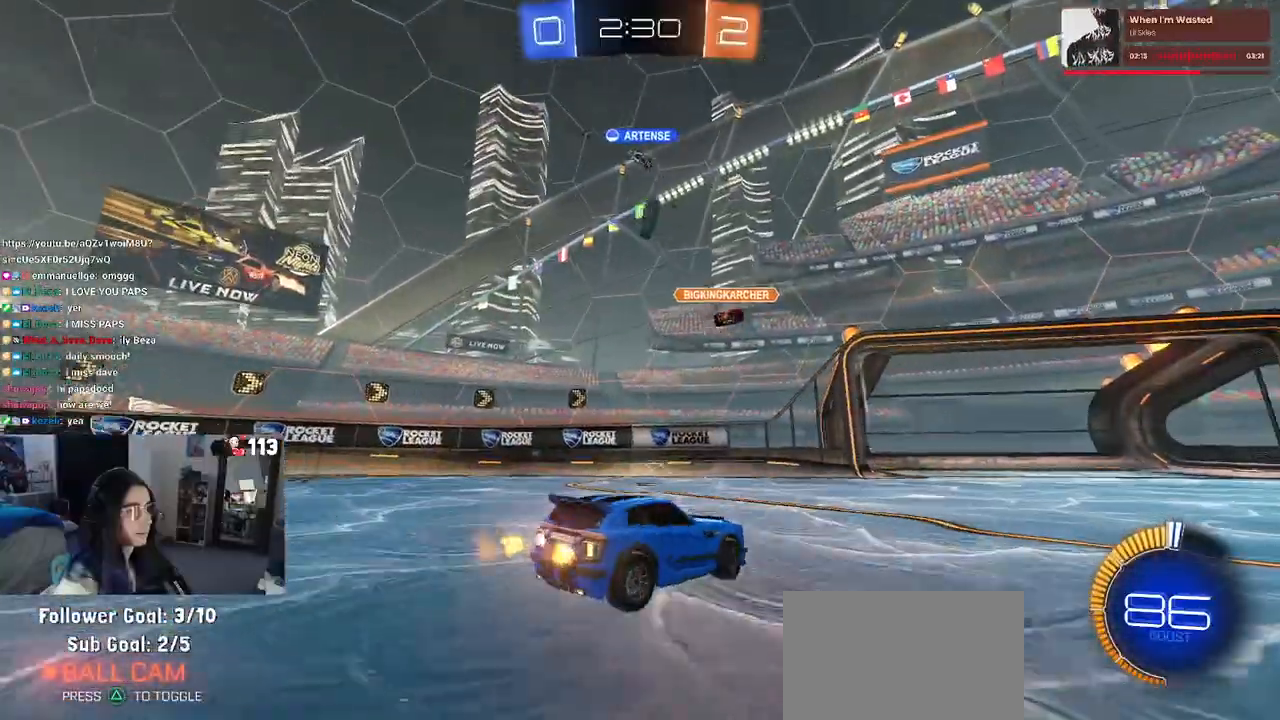
{"buttons": [], "left_stick": "center", "right_stick": "center", "events": [[133, "left_stick", "center"]]}
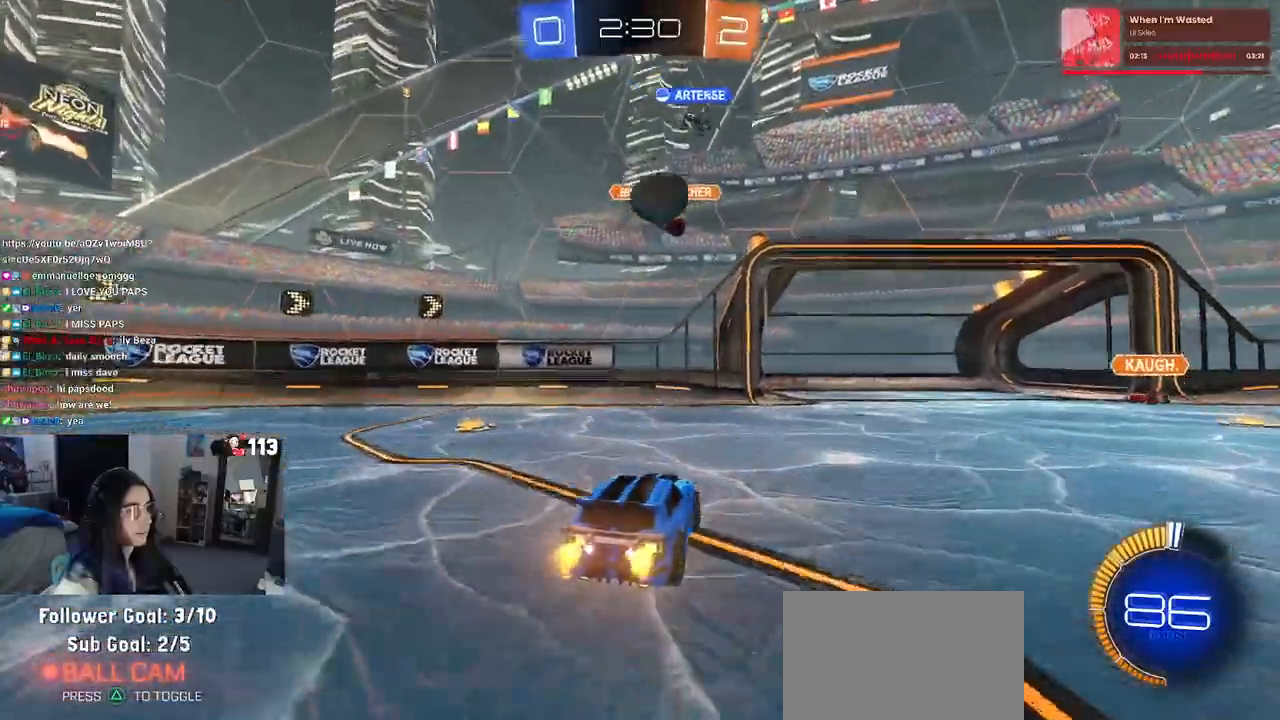
{"buttons": [], "left_stick": "up-right", "right_stick": "center", "events": [[150, "left_stick", "right"], [250, "L2", "down"], [450, "L2", "up"], [500, "left_stick", "up-right"]]}
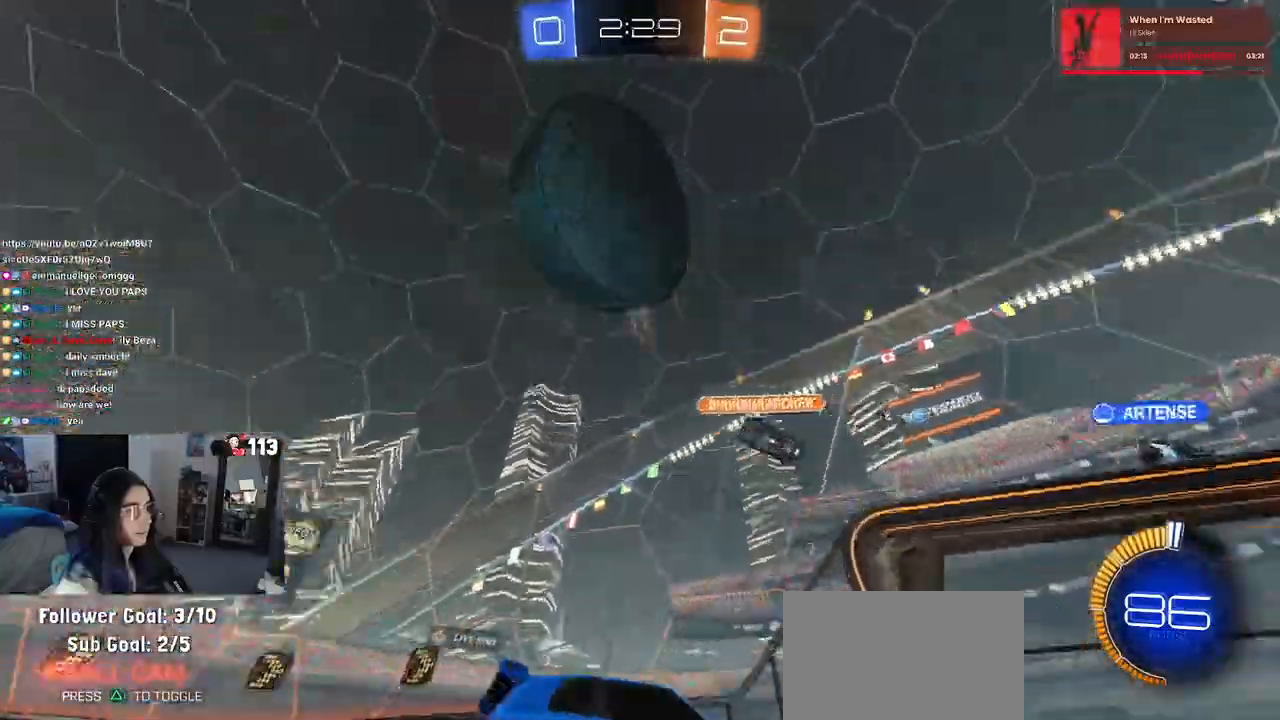
{"buttons": ["R1"], "left_stick": "right", "right_stick": "center", "events": [[17, "left_stick", "up"], [83, "TRIANGLE", "down"], [83, "left_stick", "left"], [217, "R1", "down"], [217, "TRIANGLE", "up"], [283, "left_stick", "center"], [350, "left_stick", "right"]]}
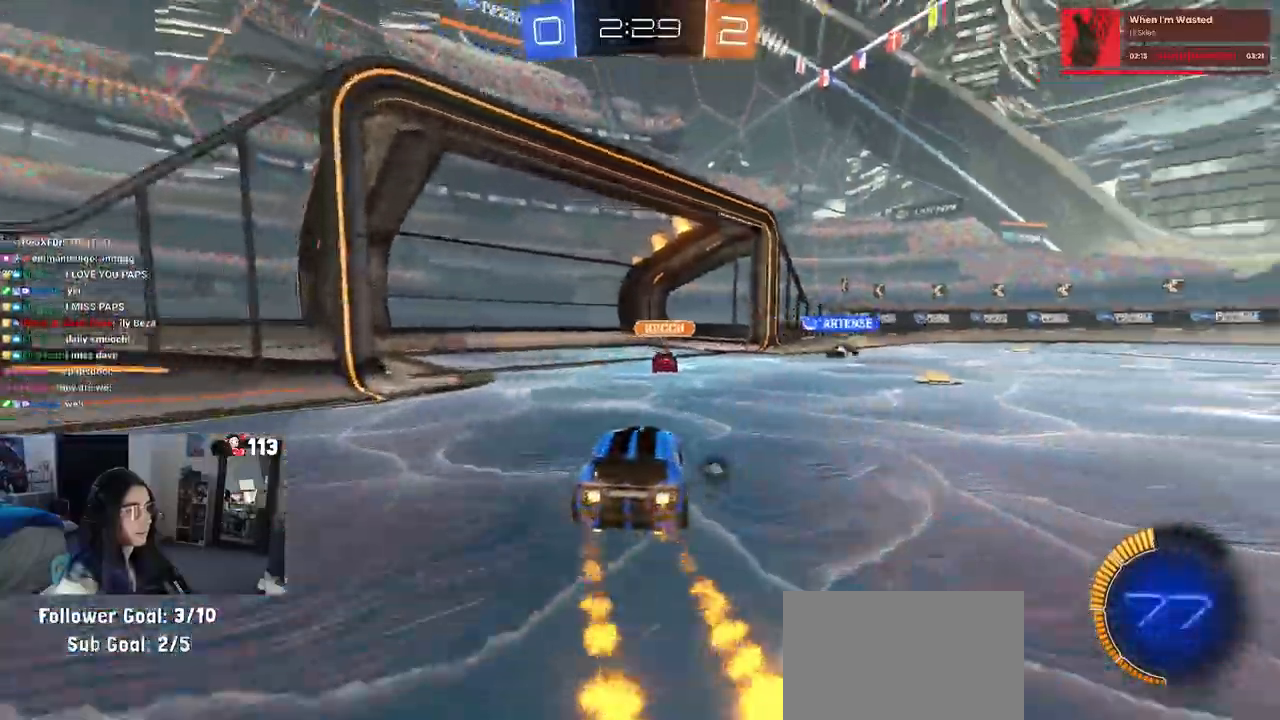
{"buttons": ["R1"], "left_stick": "left", "right_stick": "center", "events": [[17, "left_stick", "center"], [150, "left_stick", "right"], [283, "left_stick", "left"], [417, "left_stick", "center"], [483, "left_stick", "left"]]}
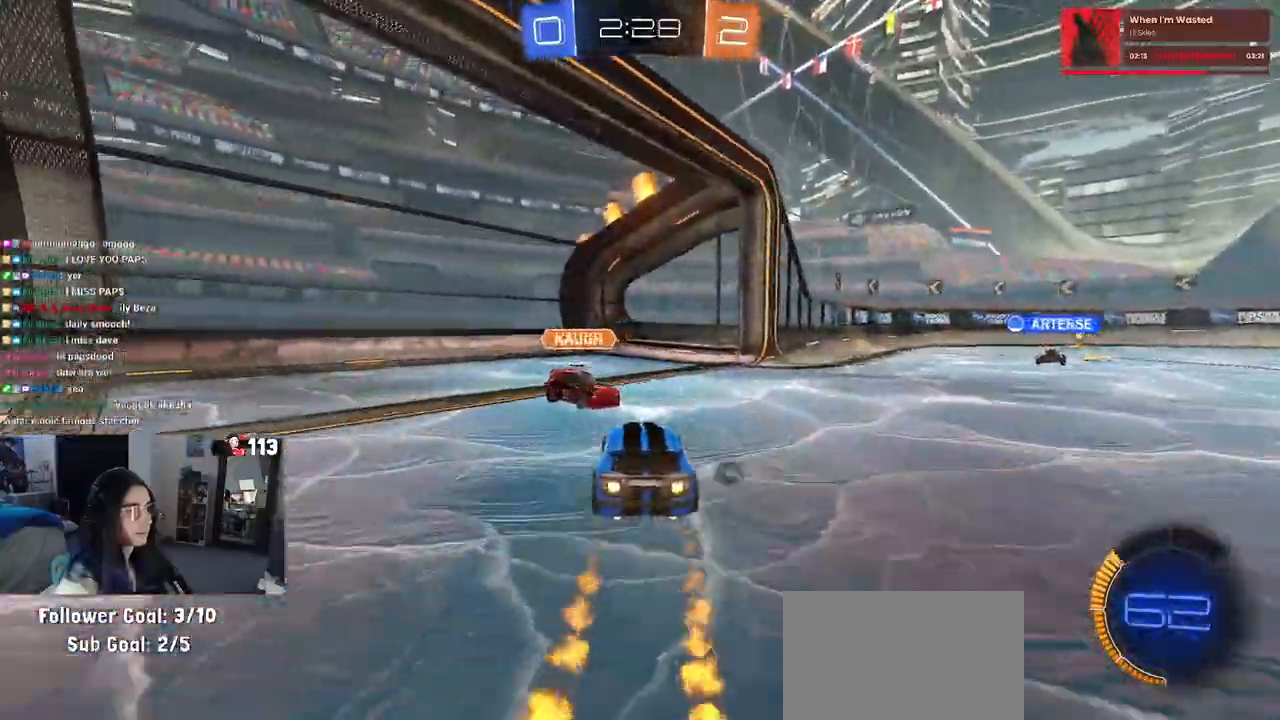
{"buttons": ["R1"], "left_stick": "left", "right_stick": "center", "events": []}
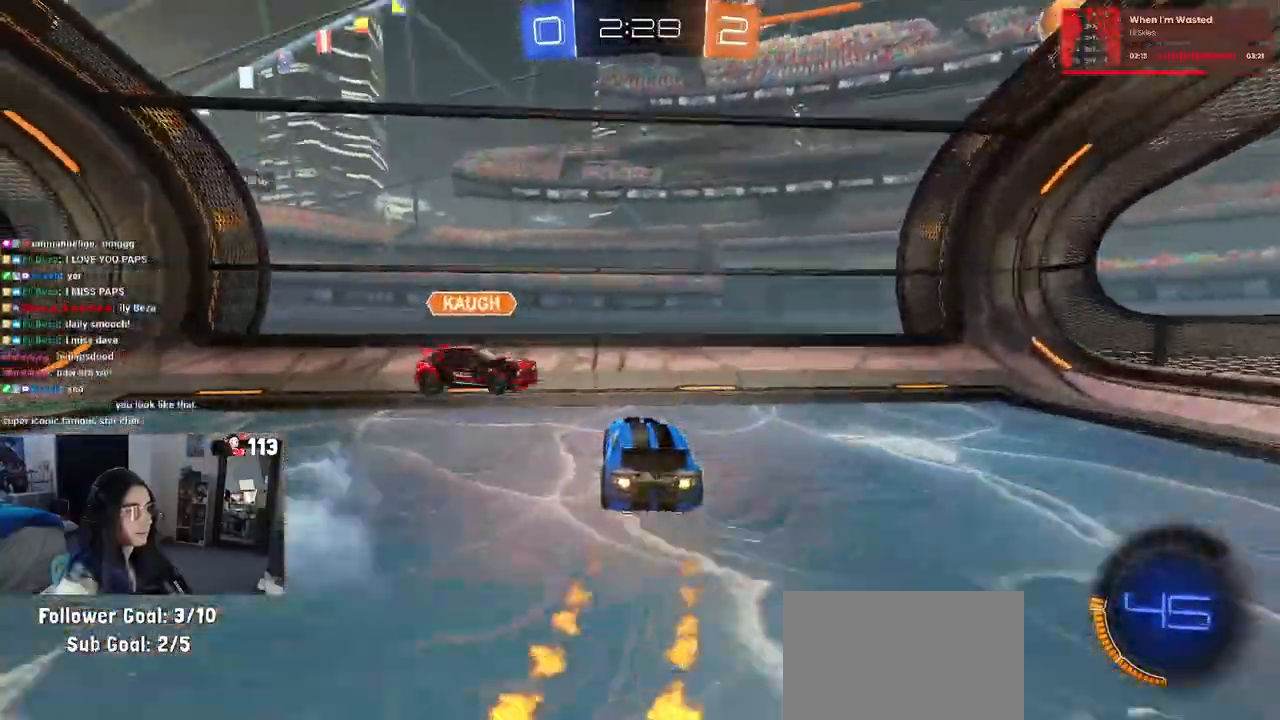
{"buttons": [], "left_stick": "left", "right_stick": "center", "events": [[17, "R1", "up"], [50, "TRIANGLE", "down"], [150, "TRIANGLE", "up"]]}
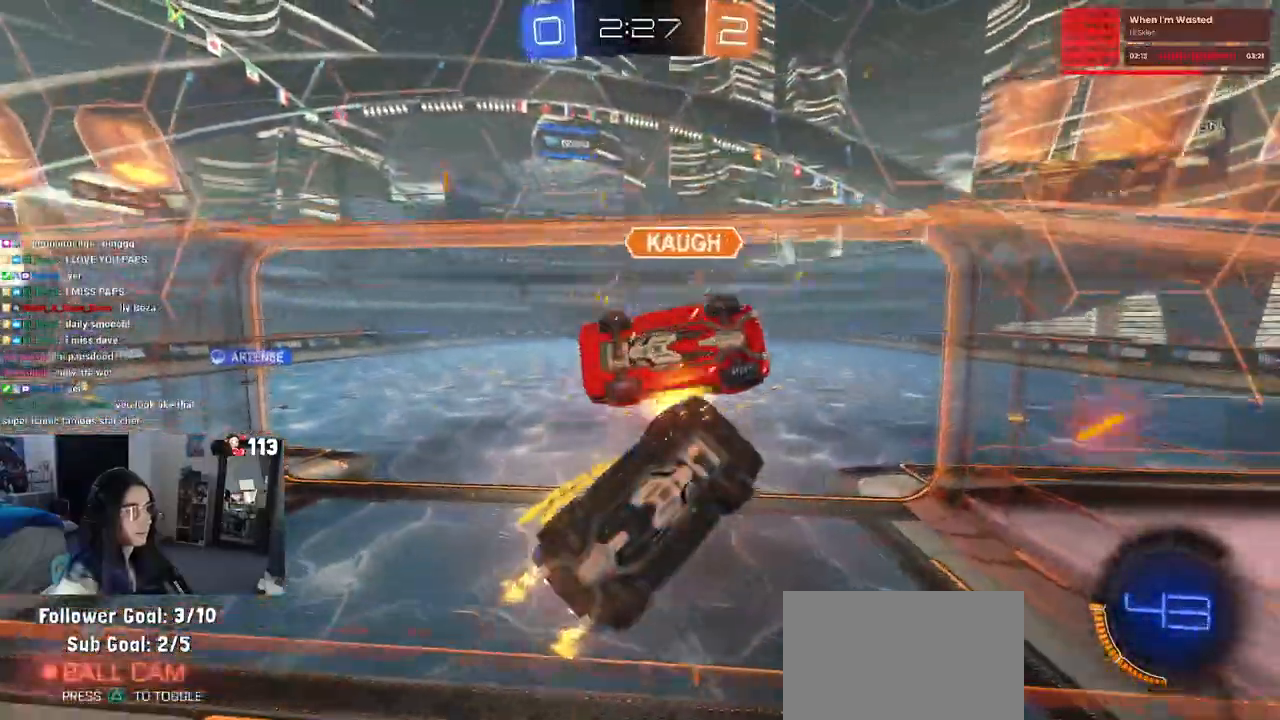
{"buttons": [], "left_stick": "right", "right_stick": "center", "events": [[50, "left_stick", "center"], [100, "left_stick", "right"]]}
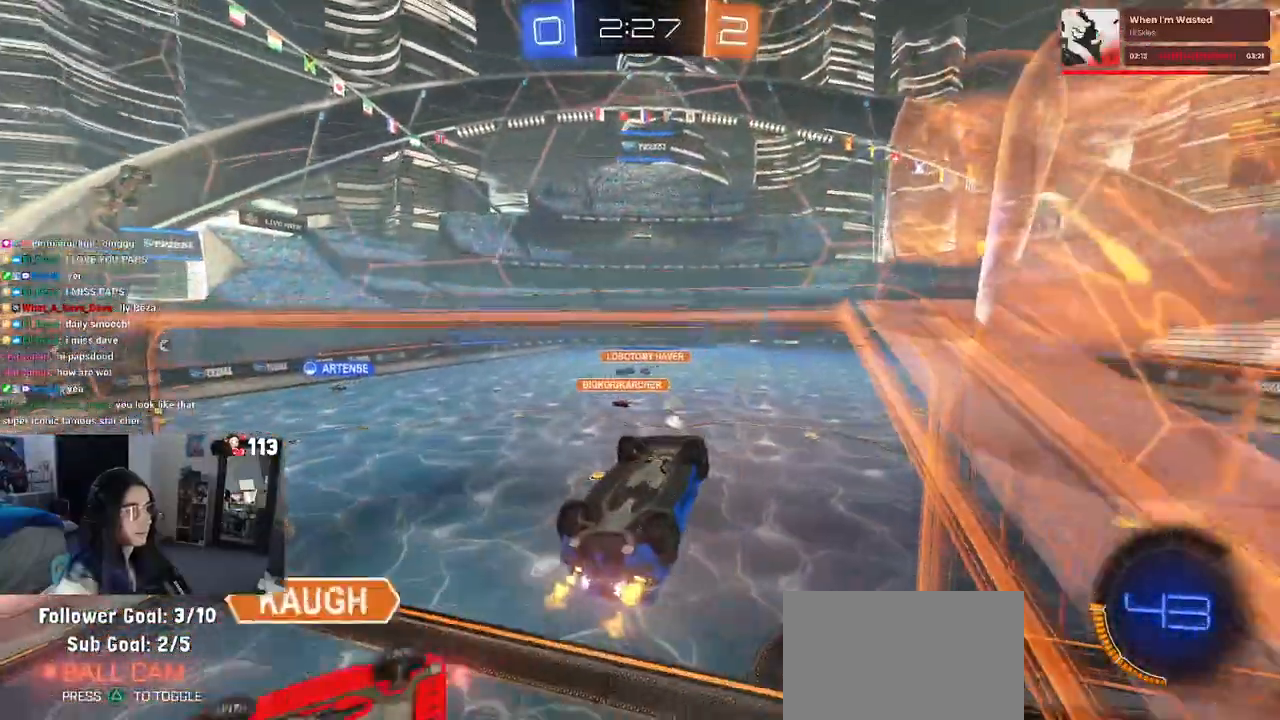
{"buttons": ["SQUARE"], "left_stick": "left", "right_stick": "center", "events": [[17, "left_stick", "center"], [117, "CROSS", "down"], [150, "left_stick", "left"], [217, "SQUARE", "down"], [250, "CROSS", "up"]]}
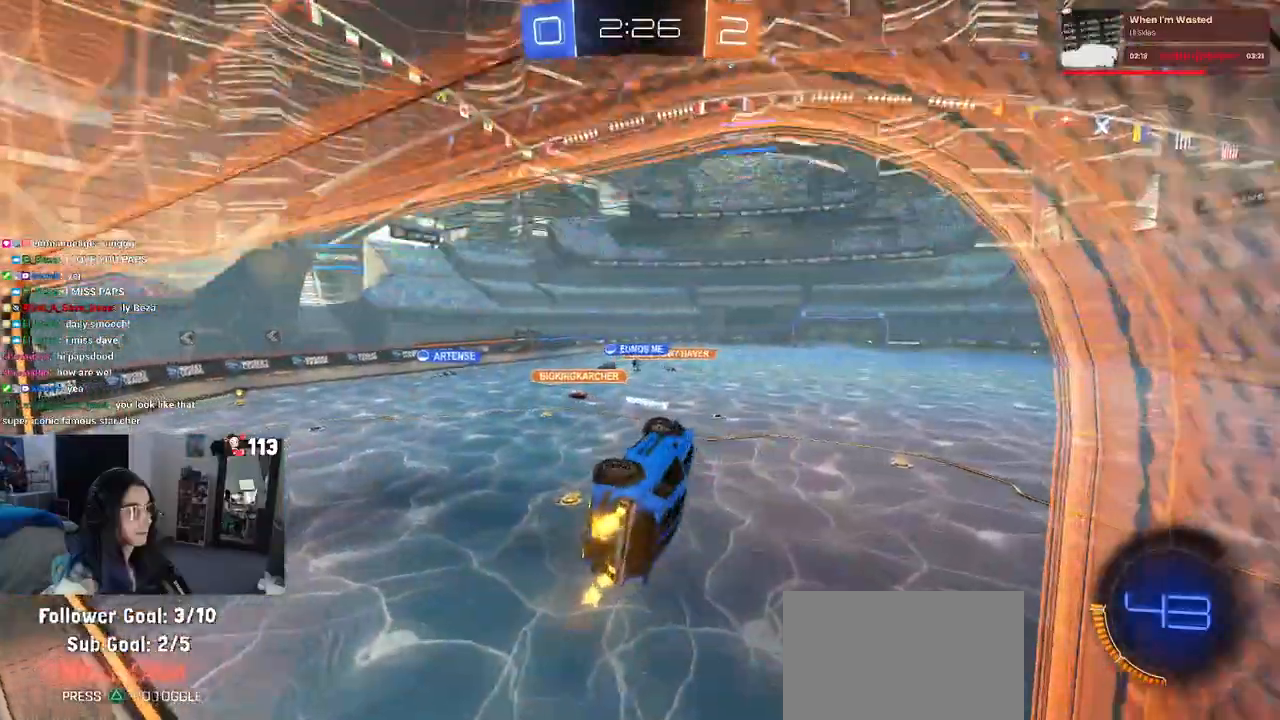
{"buttons": [], "left_stick": "center", "right_stick": "center", "events": [[183, "SQUARE", "up"], [250, "left_stick", "down-left"], [400, "left_stick", "center"]]}
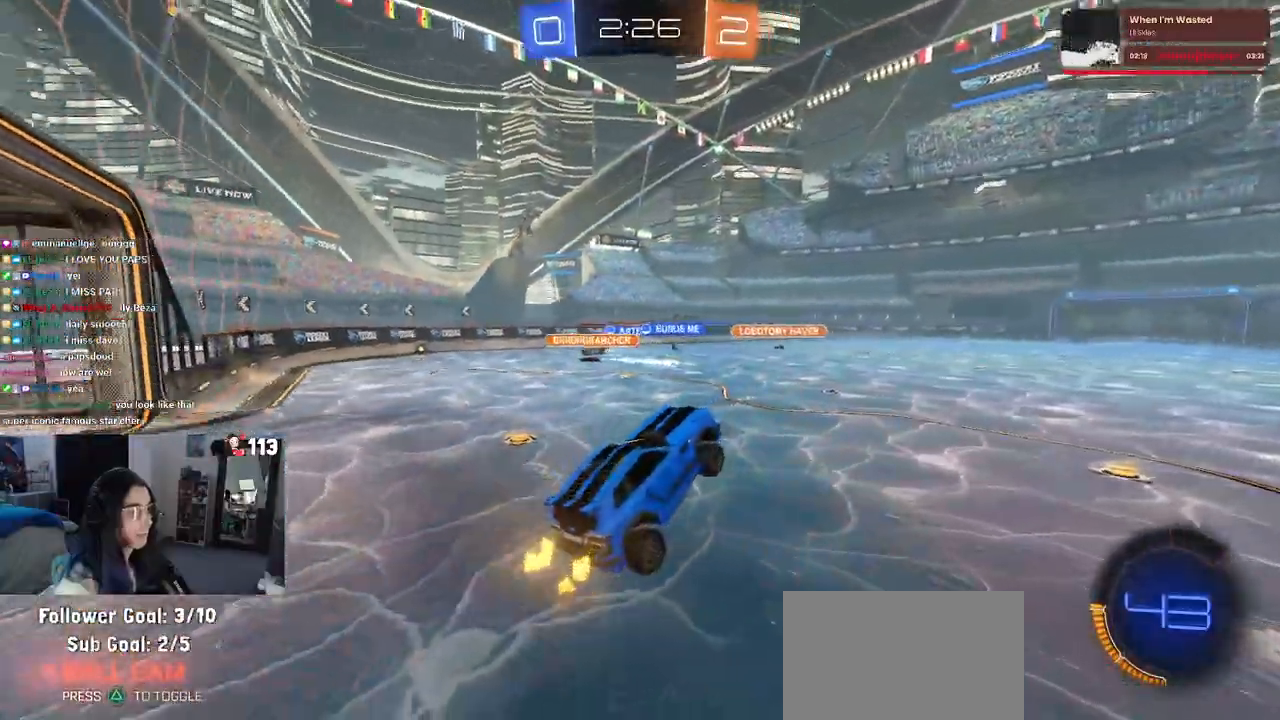
{"buttons": [], "left_stick": "right", "right_stick": "center", "events": [[33, "left_stick", "up-right"], [150, "CROSS", "down"], [233, "CROSS", "up"], [383, "left_stick", "center"], [500, "left_stick", "right"]]}
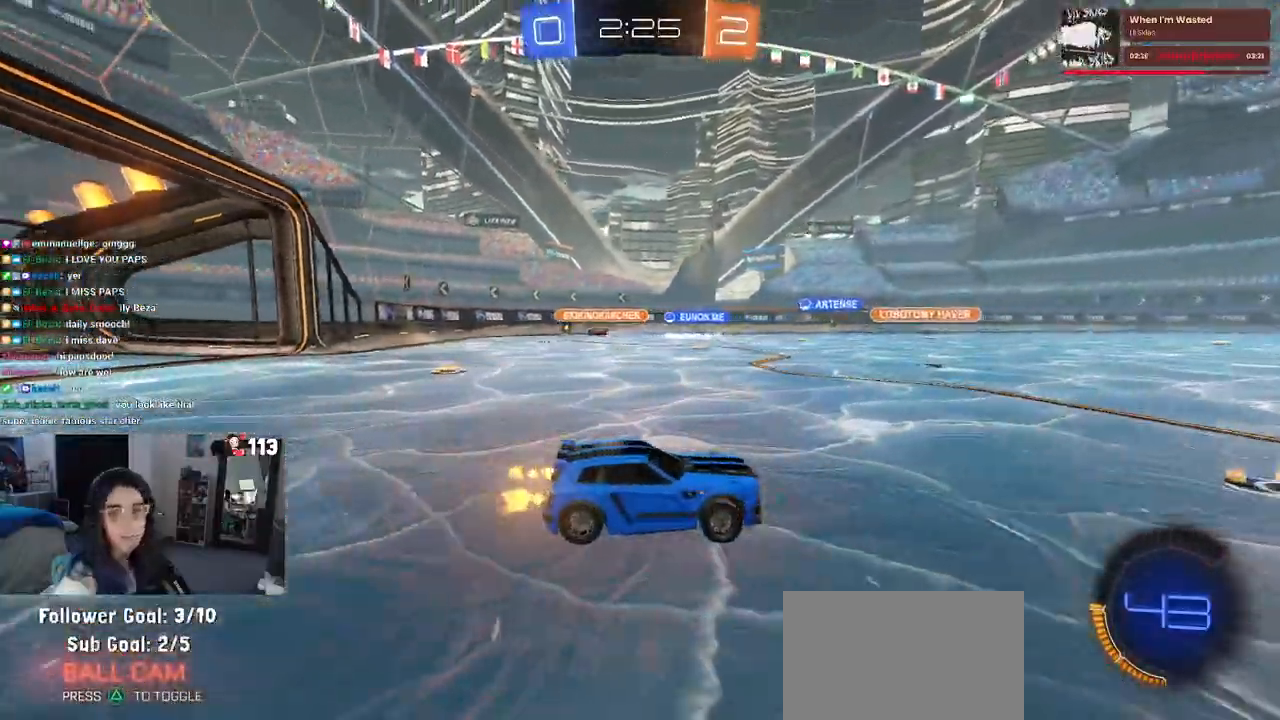
{"buttons": [], "left_stick": "left", "right_stick": "center", "events": [[150, "left_stick", "center"], [417, "left_stick", "left"]]}
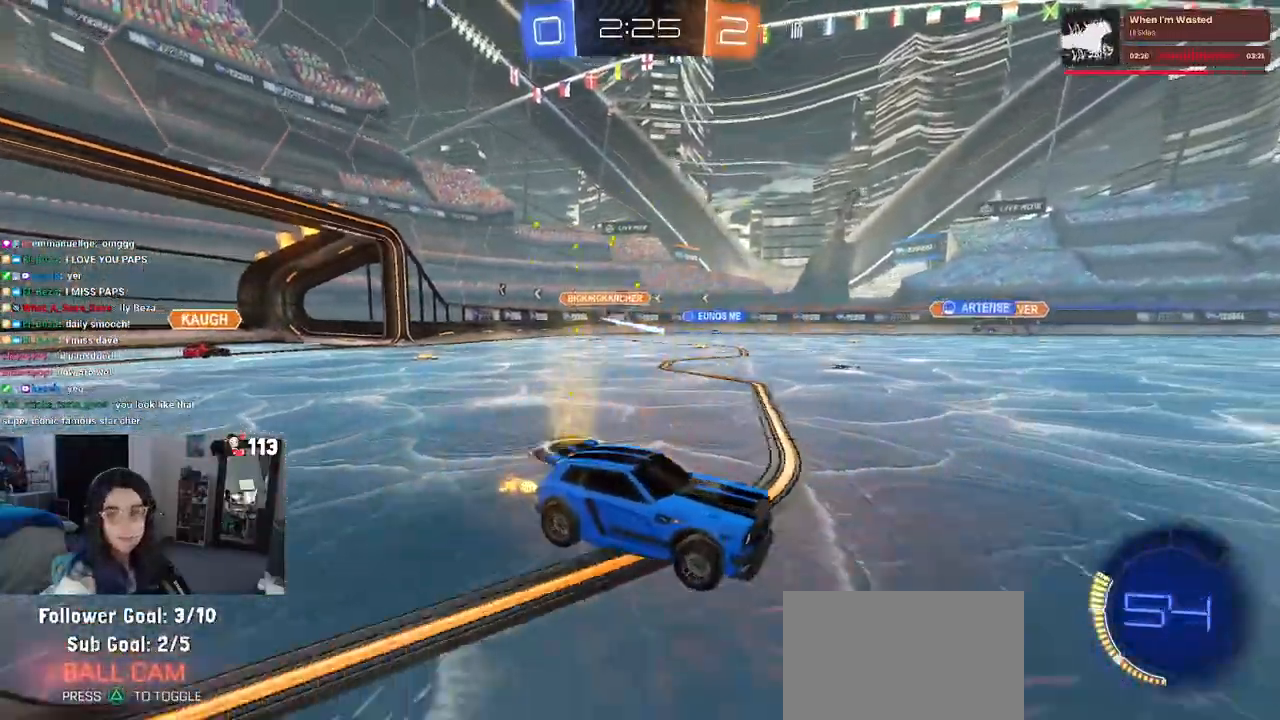
{"buttons": [], "left_stick": "center", "right_stick": "center", "events": [[500, "left_stick", "center"]]}
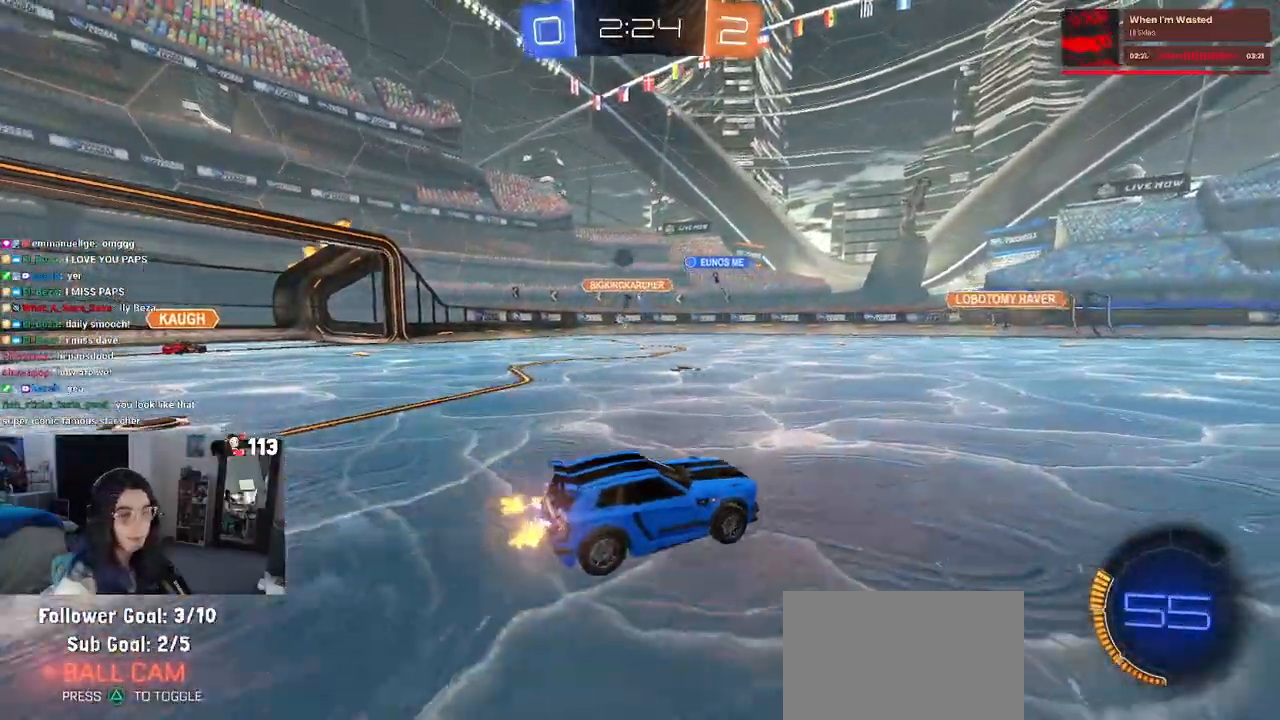
{"buttons": [], "left_stick": "left", "right_stick": "center", "events": [[300, "left_stick", "left"]]}
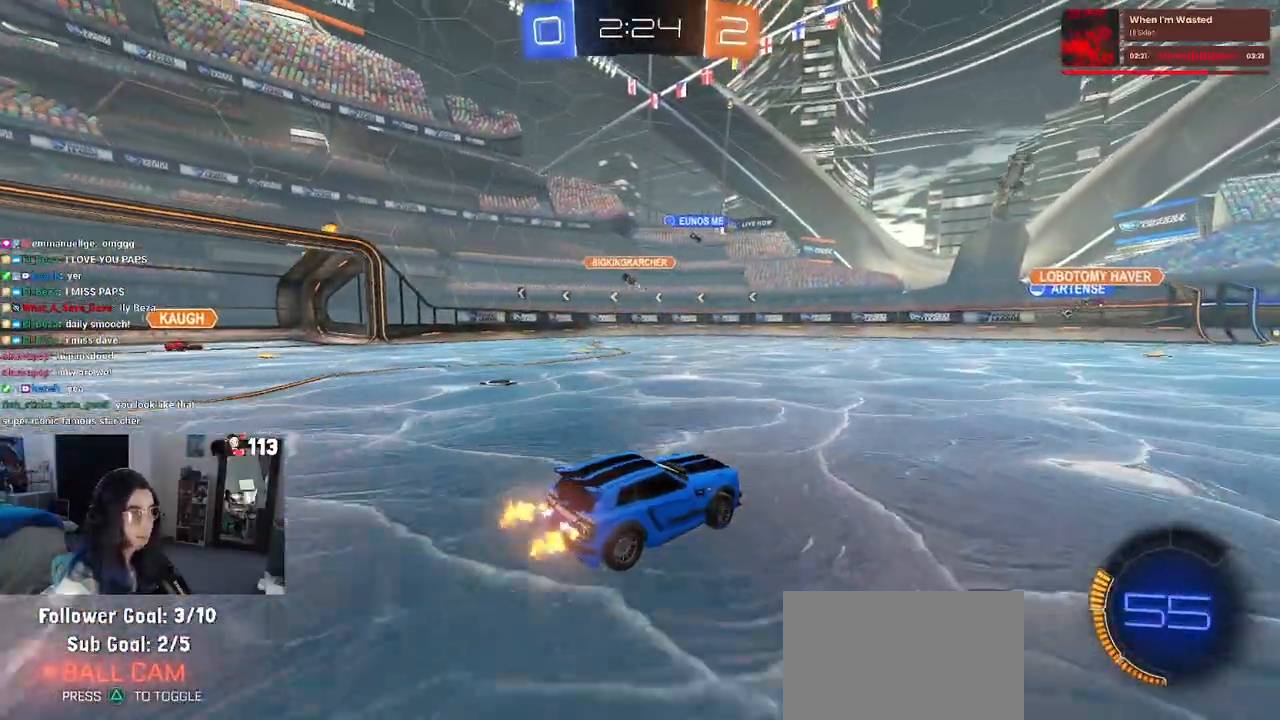
{"buttons": [], "left_stick": "left", "right_stick": "center", "events": []}
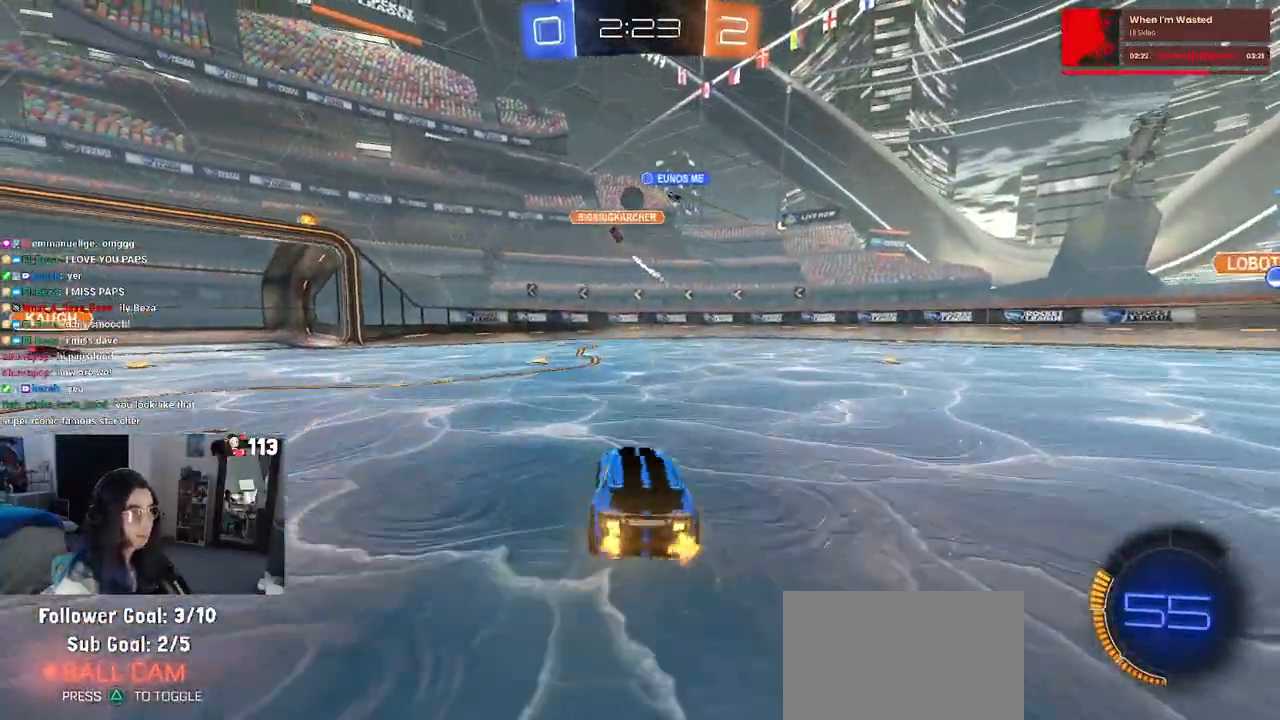
{"buttons": [], "left_stick": "right", "right_stick": "center", "events": [[117, "left_stick", "center"], [383, "left_stick", "right"]]}
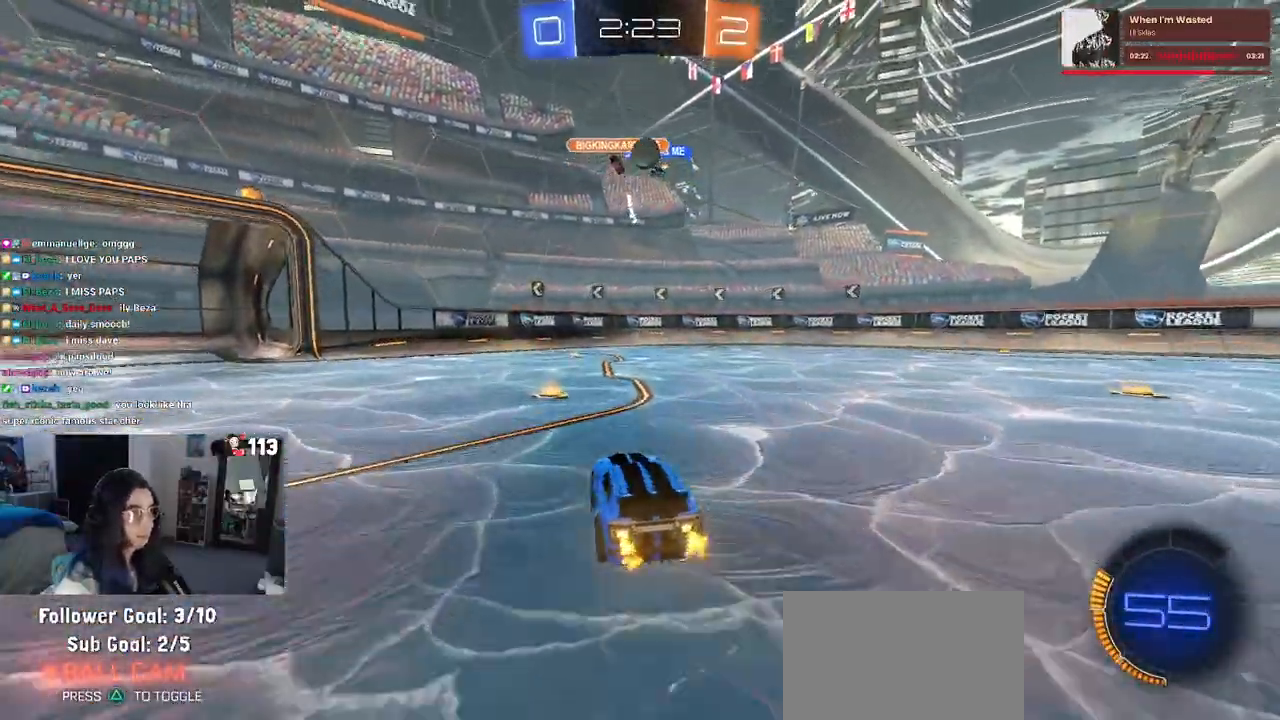
{"buttons": [], "left_stick": "right", "right_stick": "center", "events": [[33, "left_stick", "center"], [83, "left_stick", "left"], [133, "L2", "down"], [183, "left_stick", "center"], [250, "left_stick", "down-right"], [417, "left_stick", "right"], [433, "L2", "up"]]}
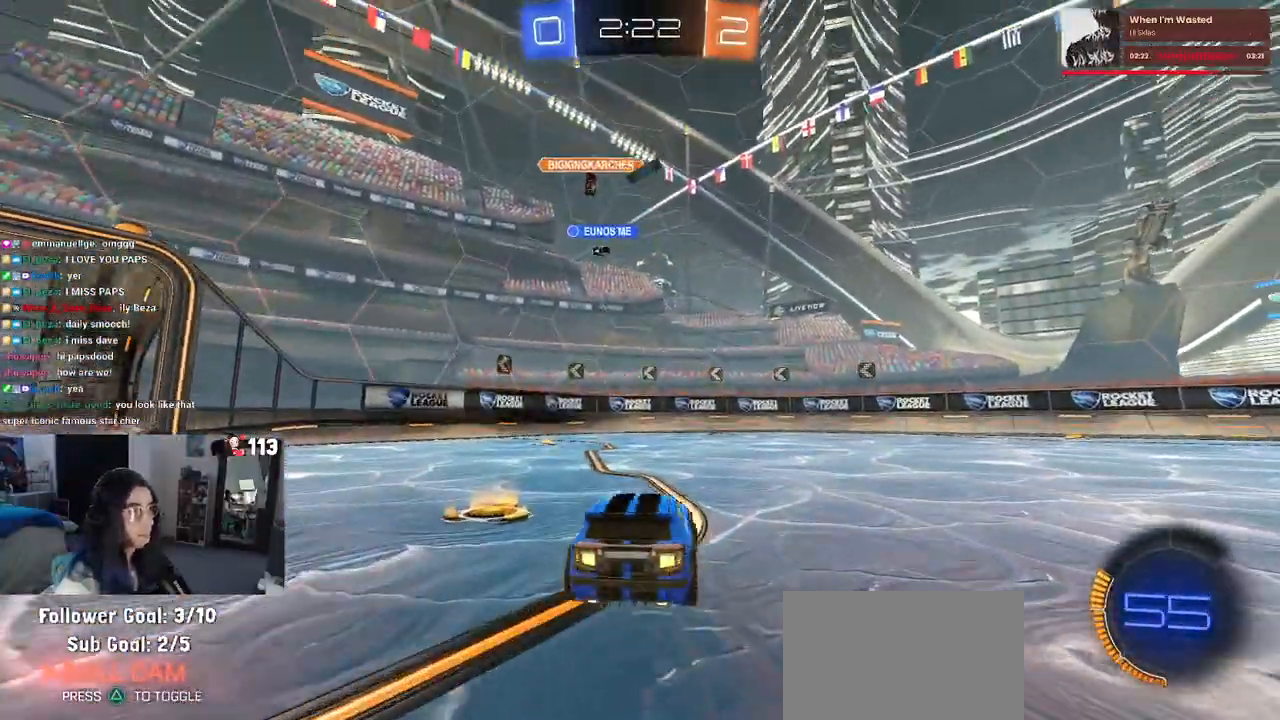
{"buttons": [], "left_stick": "down-right", "right_stick": "center", "events": [[100, "left_stick", "center"], [267, "left_stick", "down-right"]]}
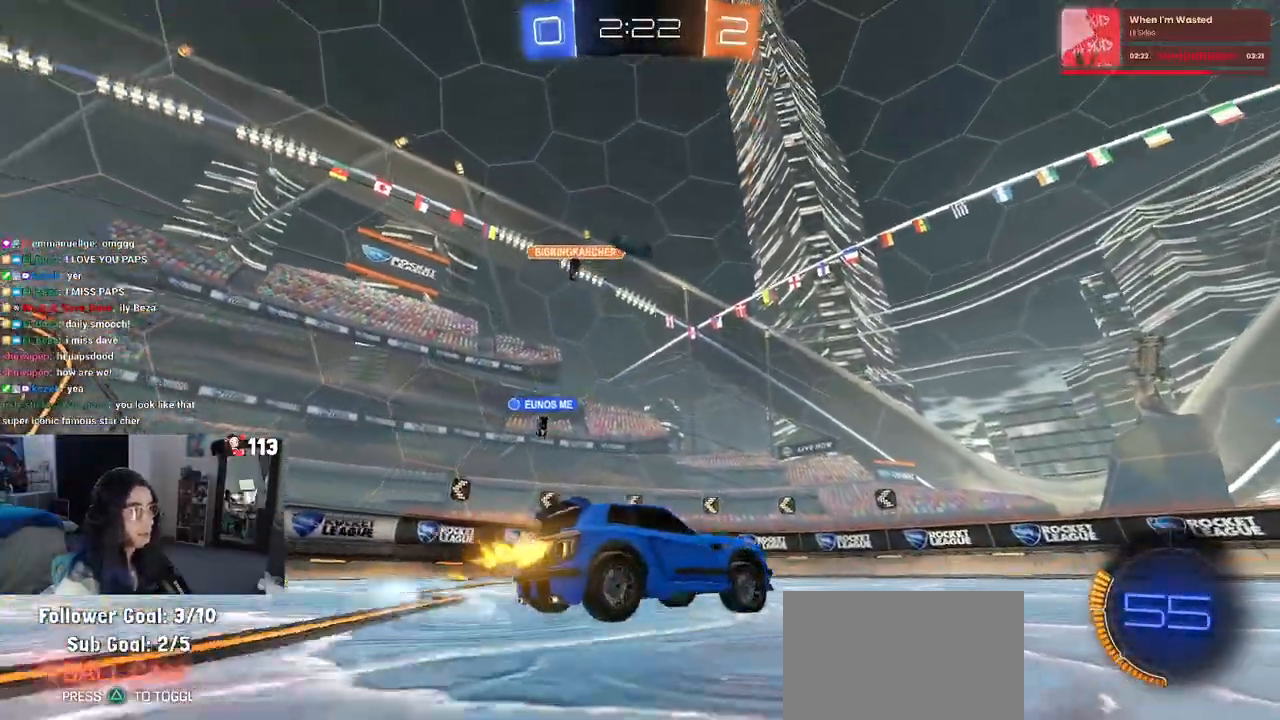
{"buttons": [], "left_stick": "down-right", "right_stick": "center", "events": [[167, "left_stick", "center"], [233, "left_stick", "left"], [500, "left_stick", "down-right"]]}
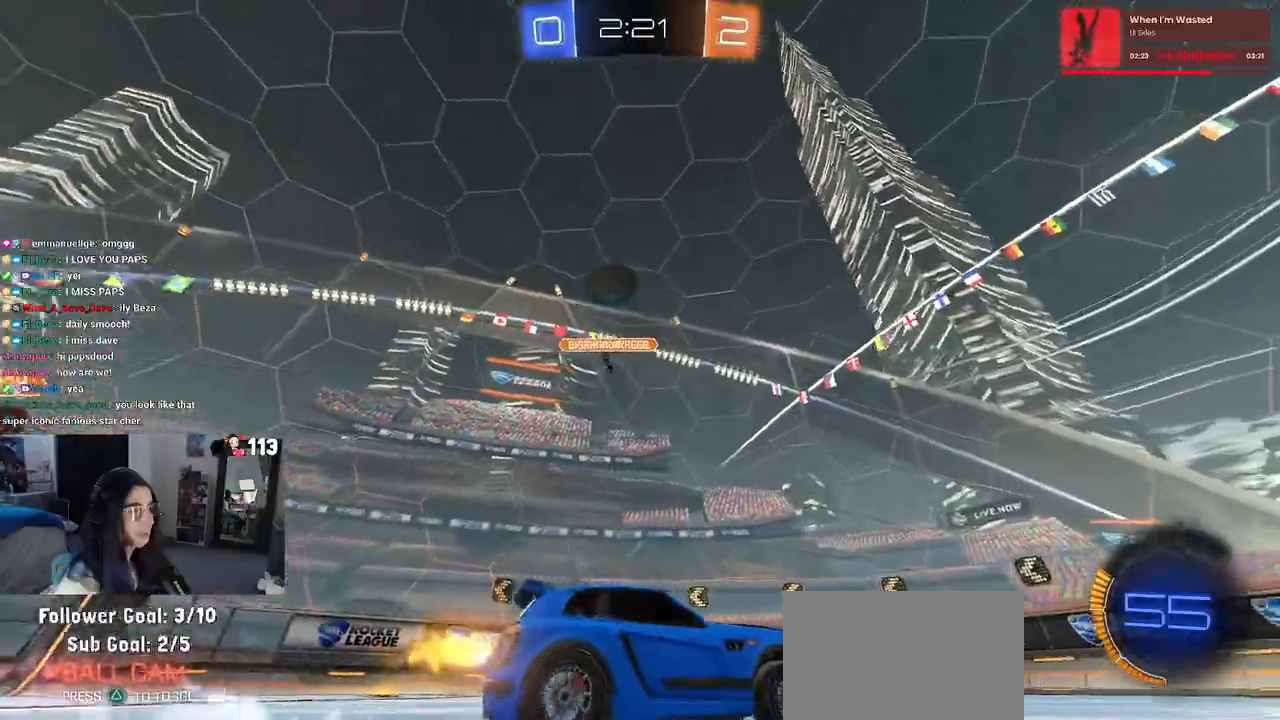
{"buttons": [], "left_stick": "down-right", "right_stick": "center", "events": [[67, "SQUARE", "down"], [283, "SQUARE", "up"]]}
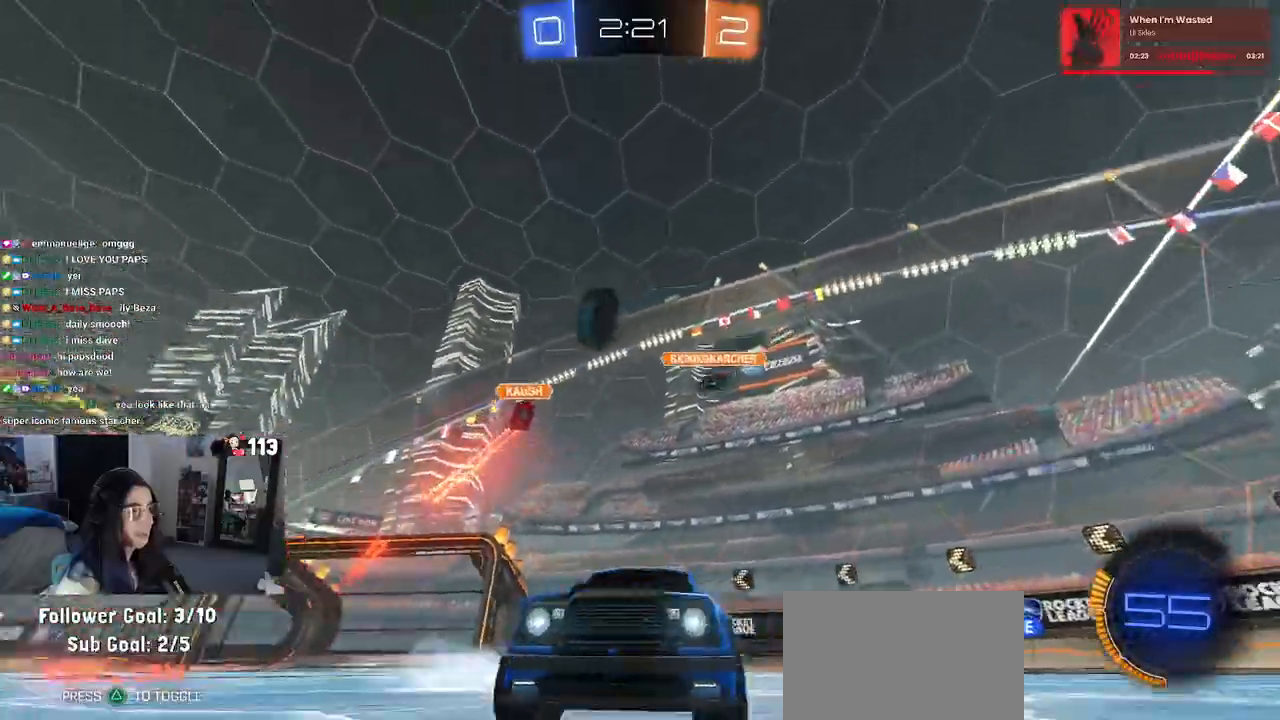
{"buttons": [], "left_stick": "left", "right_stick": "center", "events": [[117, "left_stick", "right"], [433, "left_stick", "center"], [500, "left_stick", "left"]]}
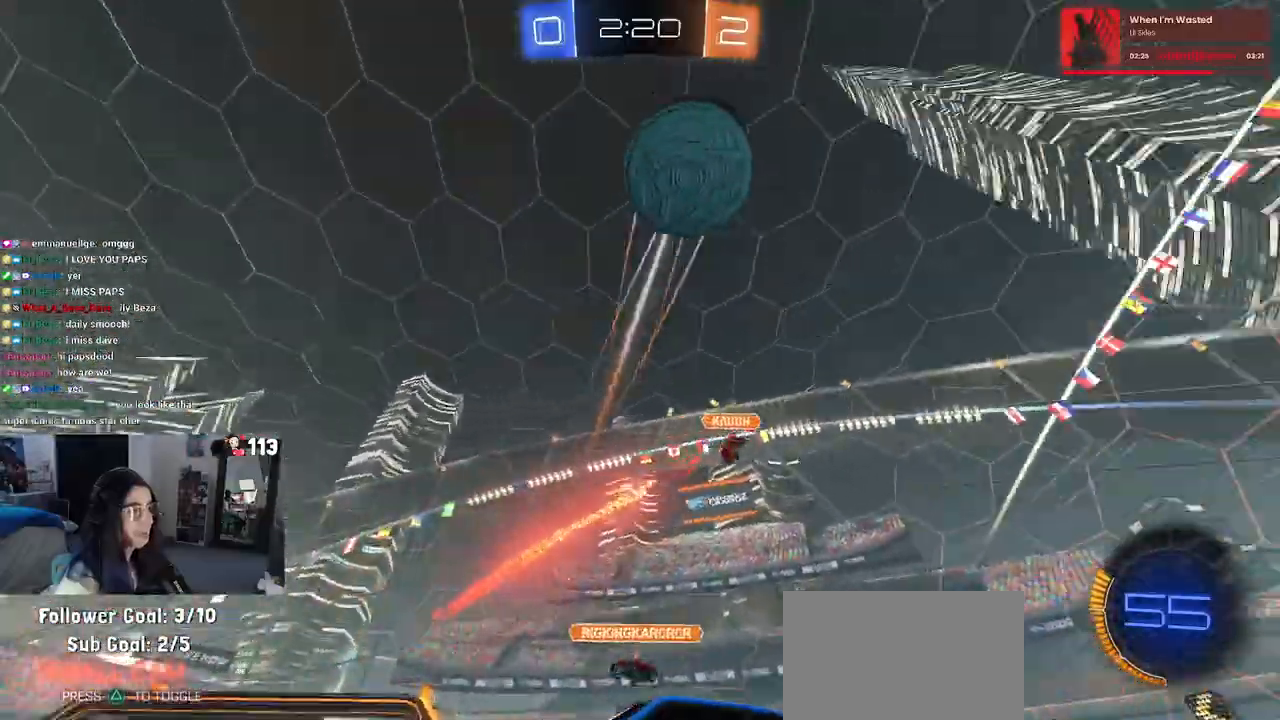
{"buttons": ["R1"], "left_stick": "center", "right_stick": "center", "events": [[300, "R1", "down"], [467, "left_stick", "center"]]}
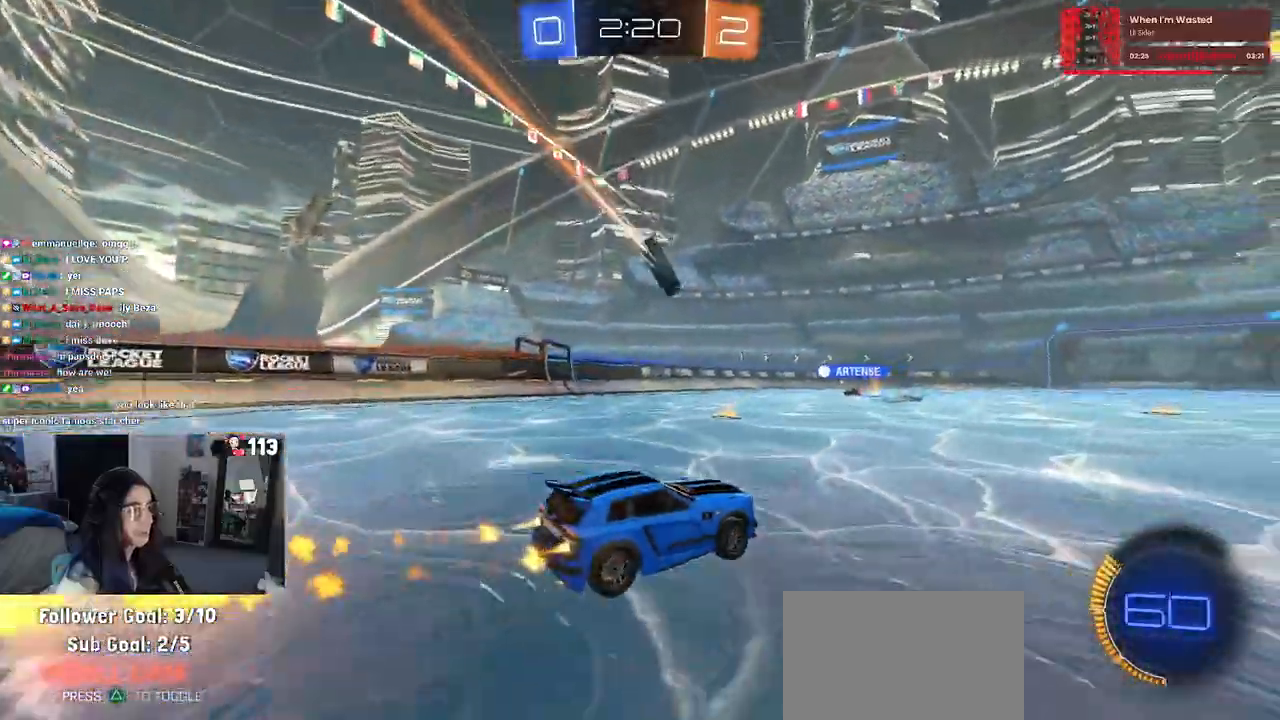
{"buttons": ["SQUARE", "R1"], "left_stick": "down", "right_stick": "center"}
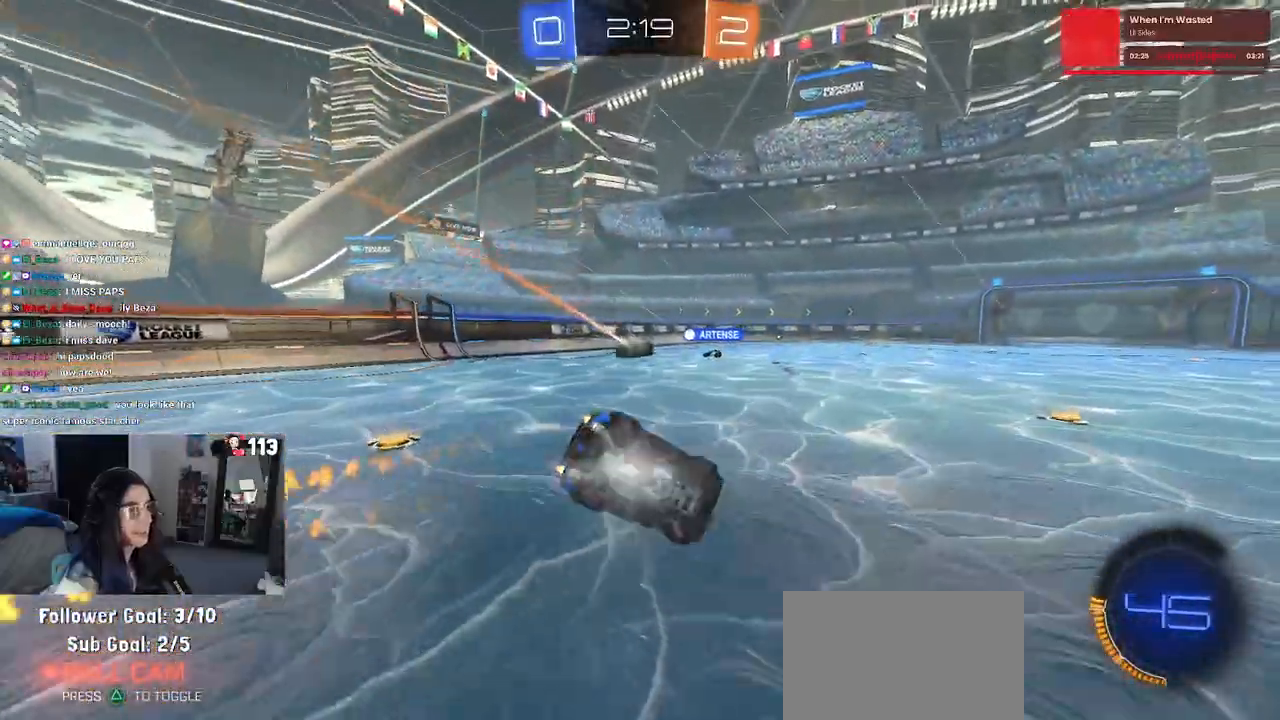
{"buttons": [], "left_stick": "down-left", "right_stick": "center", "events": [[50, "left_stick", "down-left"], [67, "R1", "up"], [500, "SQUARE", "up"]]}
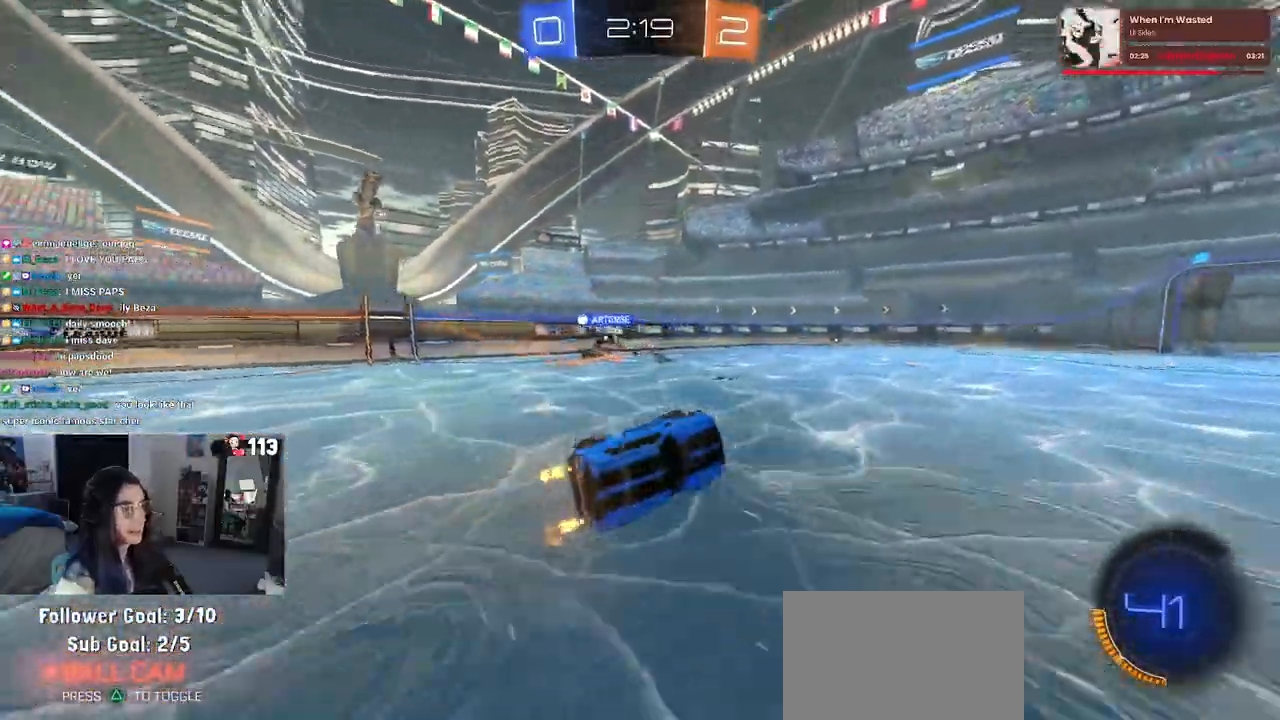
{"buttons": [], "left_stick": "center", "right_stick": "center", "events": [[67, "left_stick", "center"], [317, "left_stick", "left"], [500, "left_stick", "center"]]}